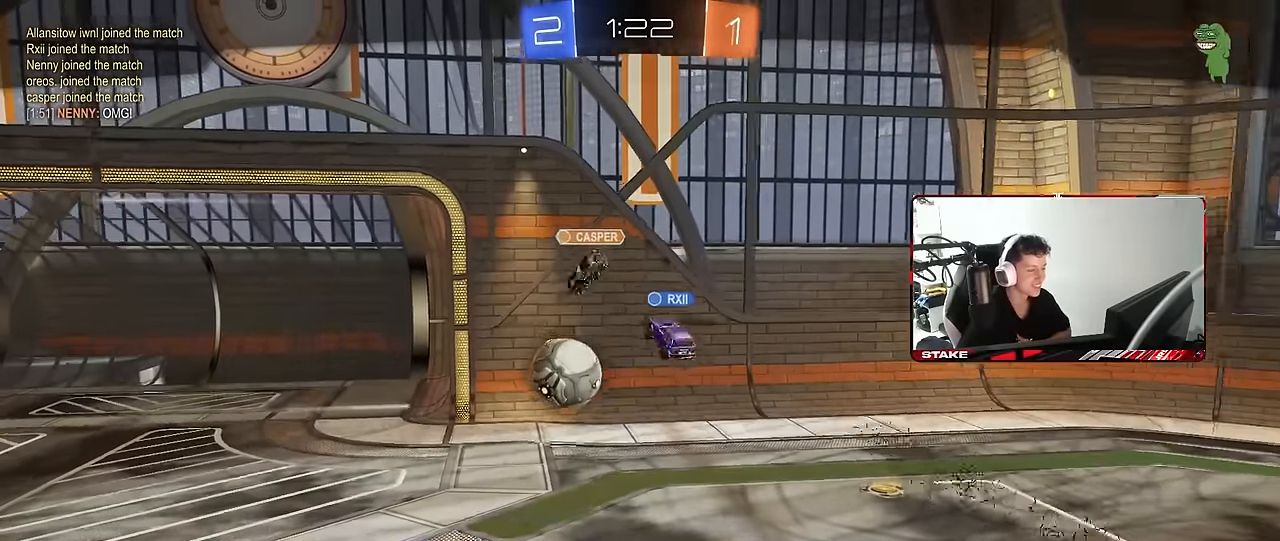
Gameplay with keyboard and mouse; each line is a JSON object with the keys and mouse buttons held at the frame after it. "events" lists presses ("down") and releases ("up") of "1", "2", "3", "4", "5", "a", "alt", "c", "caps_lock", "ctrl", "d", "e", "f", "g", "q", "r", "s", "shift", "space", "t", "tab", "v", "w", "x", "z", "mouse_left", "mouse_wheel" and "mouse_right" between this image and that frame as [ms after this image, input, new state], when the widget could be followed in between. "mouse_left", "mouse_wheel", "mouse_right" = the "left", "wheel", "right" buttons of the "mouse" list. No other keys are recorded. "wheel" means that the mouse wheel is clicked or scrolled. "mouse_move" is the direction in which the mouse moves at that frame (one of eight, or "still"), when it could be read.
{"keys": [], "mouse": ["right"], "mouse_move": "still", "events": [[67, "mouse_right", "down"], [300, "mouse_right", "up"], [350, "mouse_right", "down"]]}
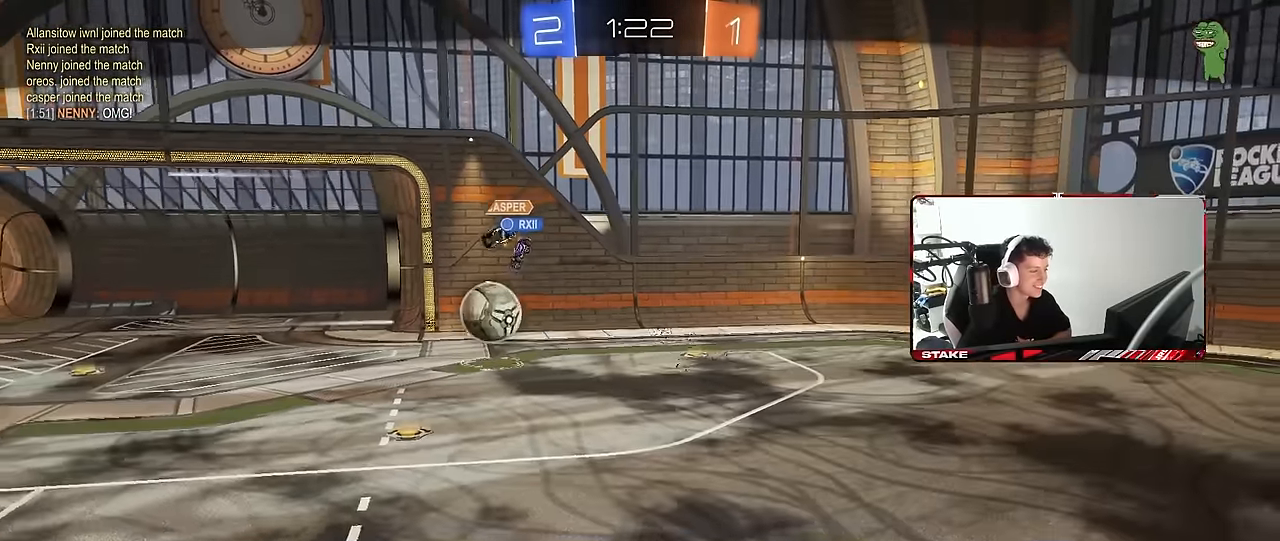
{"keys": [], "mouse": [], "mouse_move": "still", "events": [[84, "mouse_right", "up"]]}
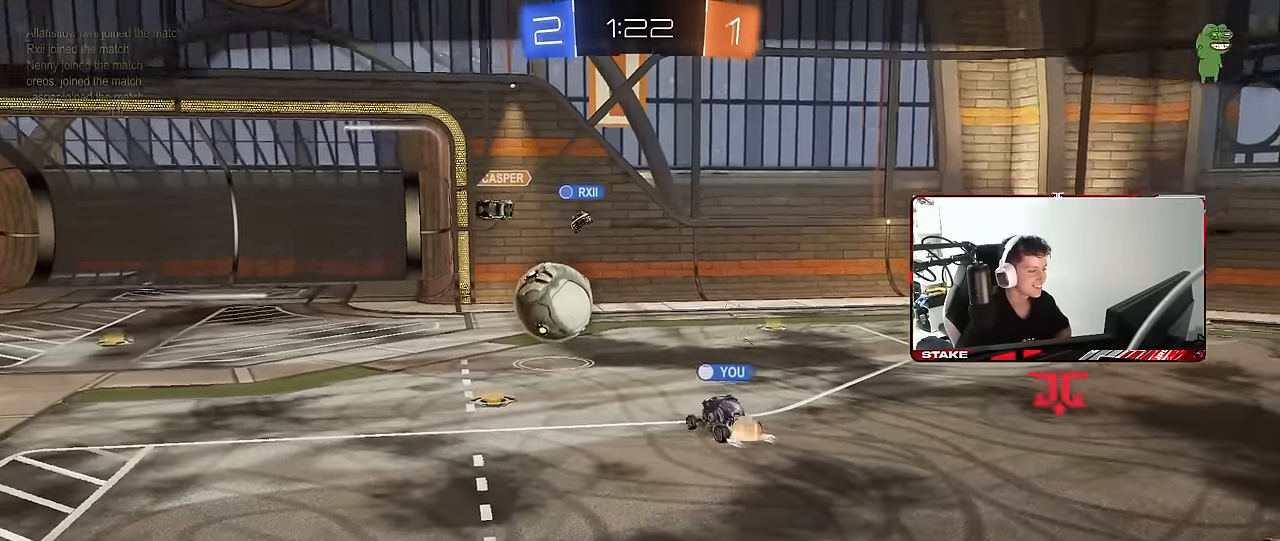
{"keys": [], "mouse": [], "mouse_move": "still", "events": []}
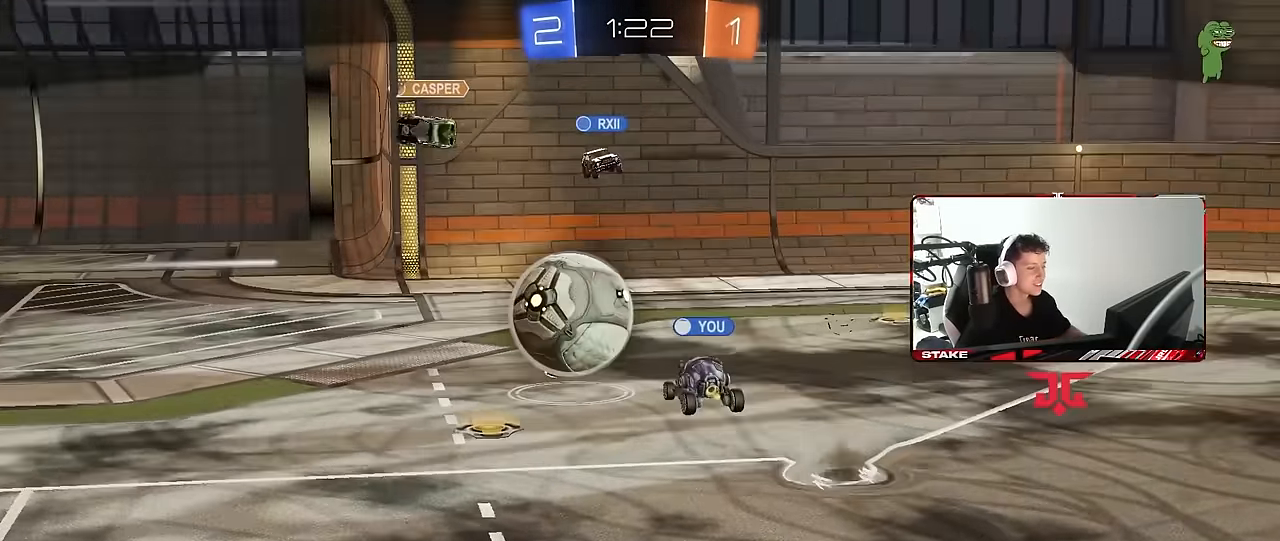
{"keys": [], "mouse": [], "mouse_move": "still", "events": []}
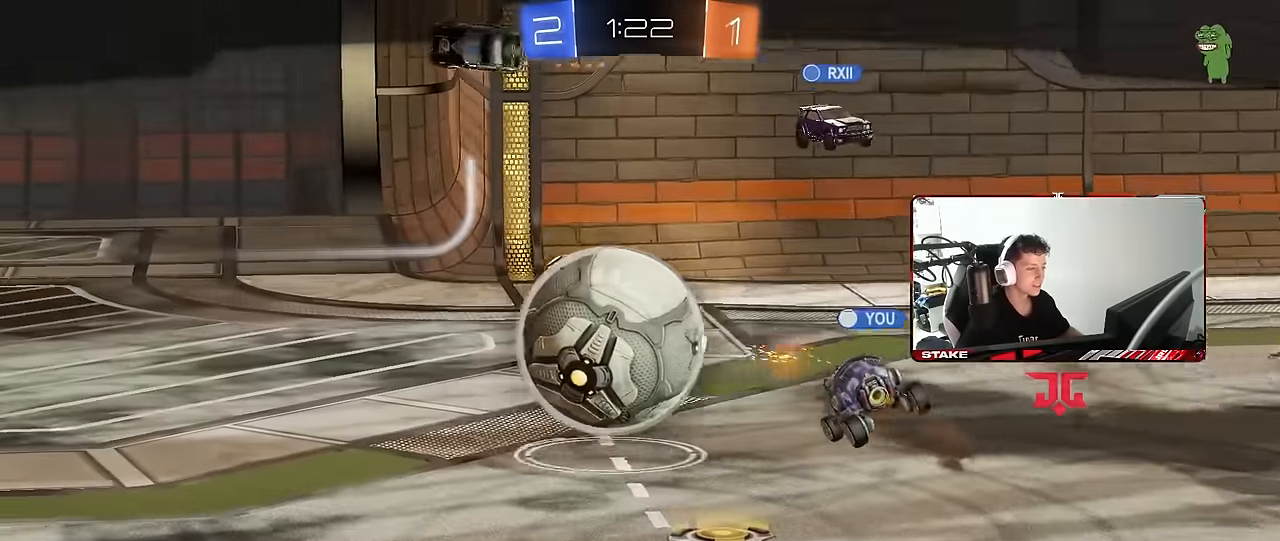
{"keys": [], "mouse": [], "mouse_move": "still", "events": []}
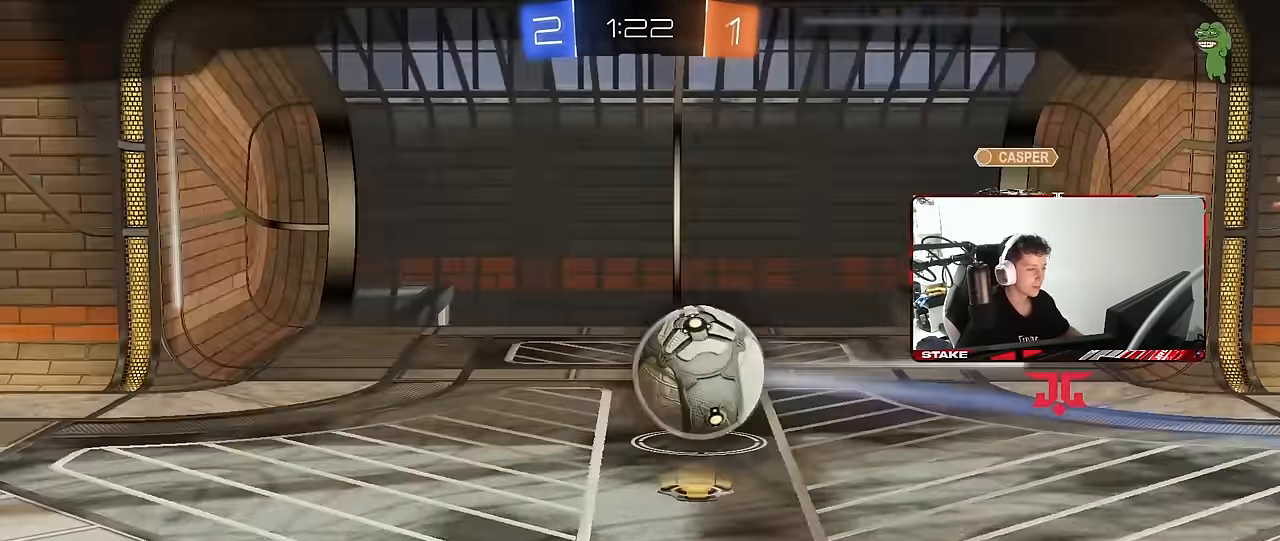
{"keys": [], "mouse": ["right"], "mouse_move": "down", "events": [[417, "mouse_right", "down"]]}
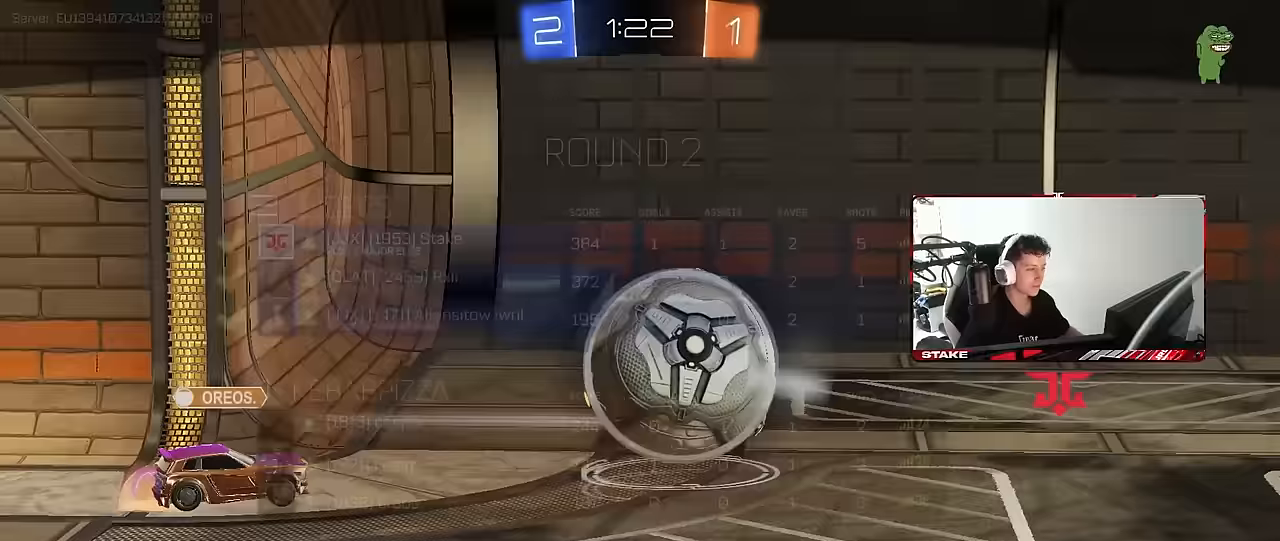
{"keys": [], "mouse": [], "mouse_move": "up", "events": [[17, "tab", "down"], [67, "mouse_right", "up"], [117, "mouse_right", "down"], [250, "mouse_right", "up"], [300, "mouse_right", "down"], [350, "tab", "up"], [483, "mouse_right", "up"]]}
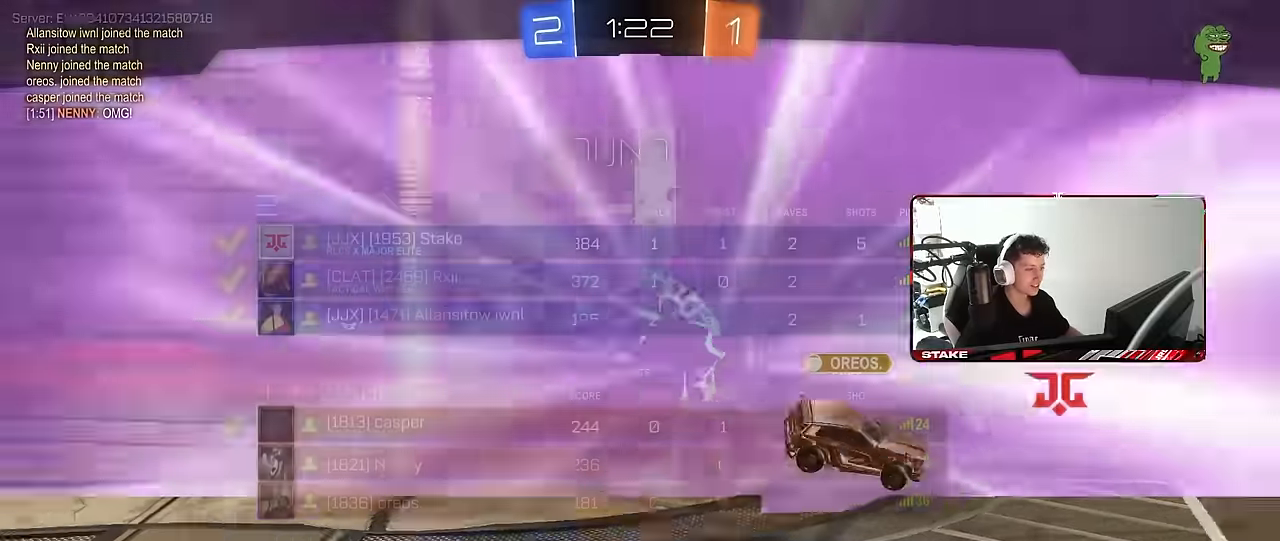
{"keys": ["z"], "mouse": [], "mouse_move": "right", "events": [[33, "mouse_right", "down"], [83, "tab", "down"], [217, "mouse_right", "up"], [217, "mouse_wheel", "down"], [267, "tab", "up"], [450, "mouse_wheel", "up"], [500, "z", "down"]]}
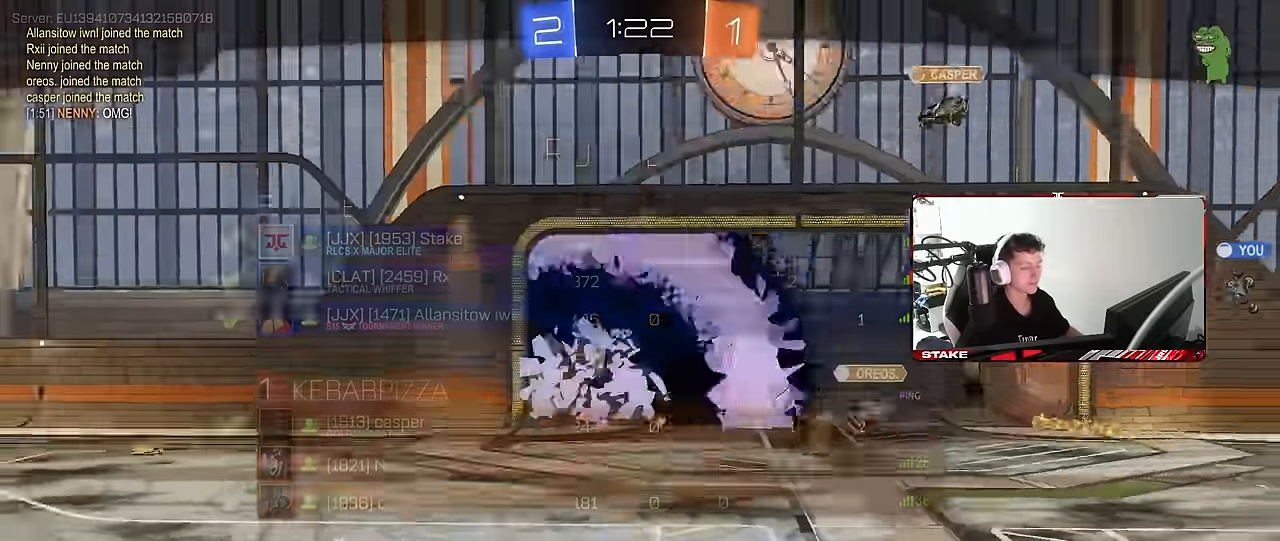
{"keys": ["x", "z"], "mouse": [], "mouse_move": "still", "events": [[100, "x", "down"], [183, "z", "up"], [233, "mouse_wheel", "down"], [283, "x", "up"], [283, "z", "down"], [333, "x", "down"], [433, "mouse_wheel", "up"], [433, "z", "up"], [467, "z", "down"]]}
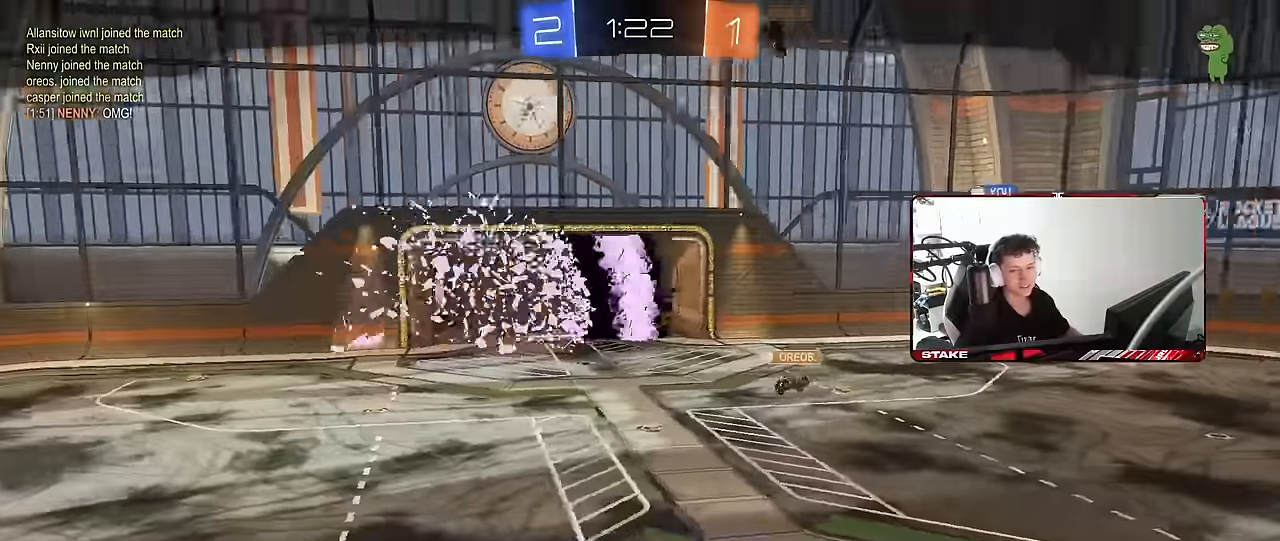
{"keys": ["z"], "mouse": ["wheel"], "mouse_move": "still", "events": [[17, "mouse_wheel", "down"], [67, "mouse_wheel", "up"], [150, "x", "up"], [150, "z", "up"], [300, "z", "down"], [350, "z", "up"], [483, "mouse_wheel", "down"], [483, "z", "down"]]}
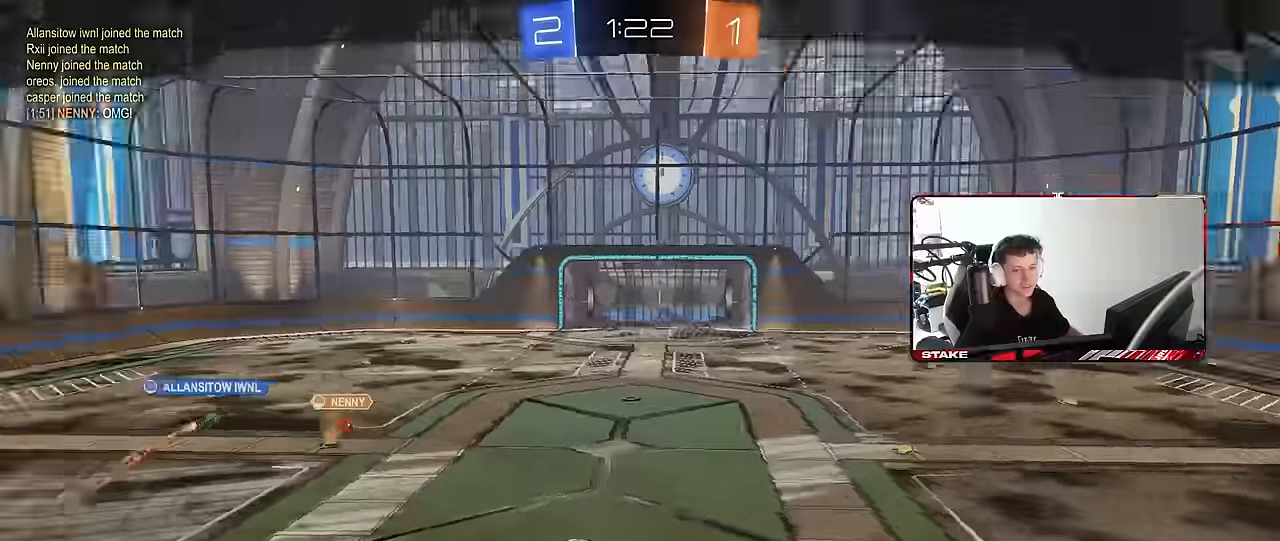
{"keys": [], "mouse": [], "mouse_move": "still", "events": [[33, "x", "down"], [133, "mouse_wheel", "up"], [133, "z", "up"], [167, "x", "up"], [217, "mouse_wheel", "down"], [217, "z", "down"], [267, "x", "down"], [367, "mouse_wheel", "up"], [367, "x", "up"], [367, "z", "up"], [450, "x", "down"], [450, "z", "down"], [500, "x", "up"], [500, "z", "up"]]}
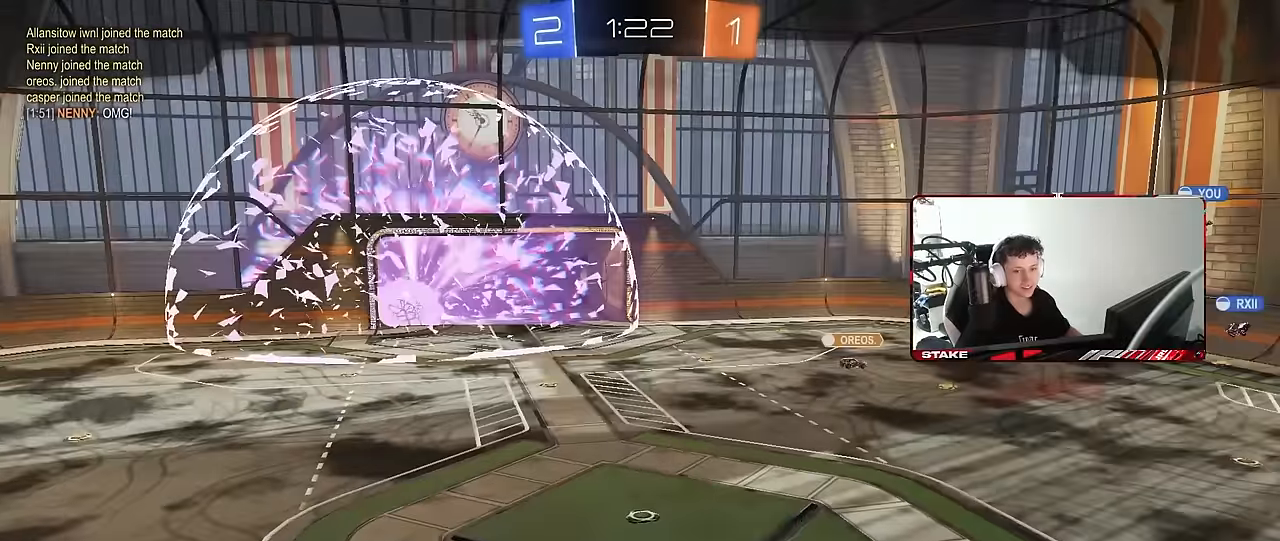
{"keys": [], "mouse": [], "mouse_move": "still", "events": [[183, "x", "down"], [183, "z", "down"], [233, "x", "up"], [233, "z", "up"]]}
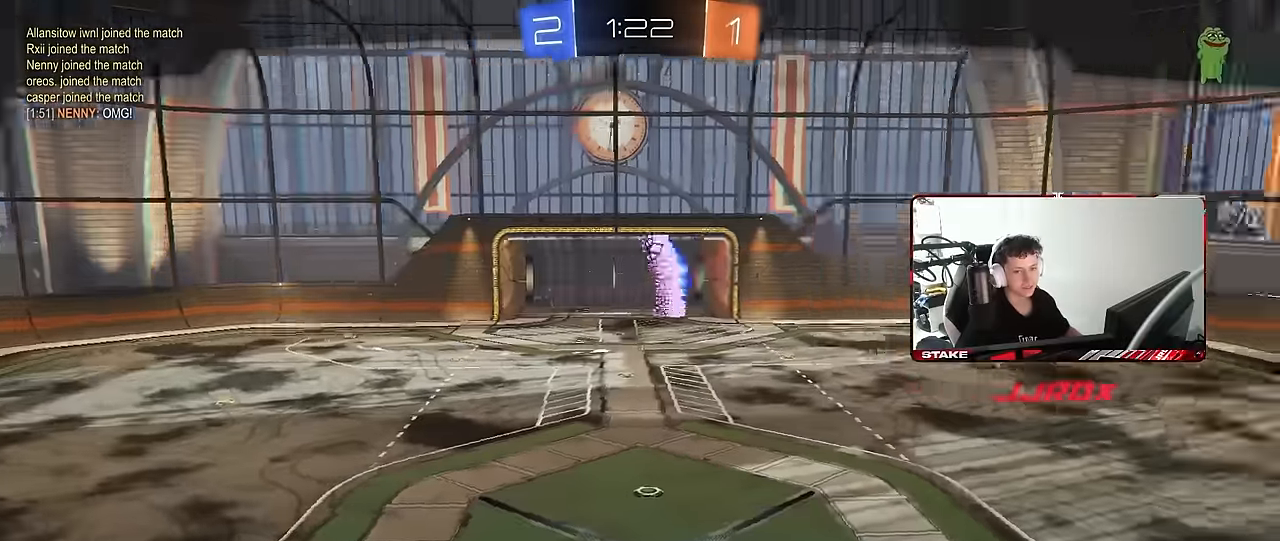
{"keys": [], "mouse": [], "mouse_move": "still", "events": [[67, "x", "down"], [67, "z", "down"], [117, "x", "up"], [117, "z", "up"], [150, "mouse_wheel", "down"], [250, "x", "down"], [250, "z", "down"], [300, "mouse_wheel", "up"], [300, "x", "up"], [300, "z", "up"], [350, "mouse_wheel", "down"], [383, "x", "down"], [383, "z", "down"], [433, "z", "up"], [483, "mouse_wheel", "up"], [483, "x", "up"]]}
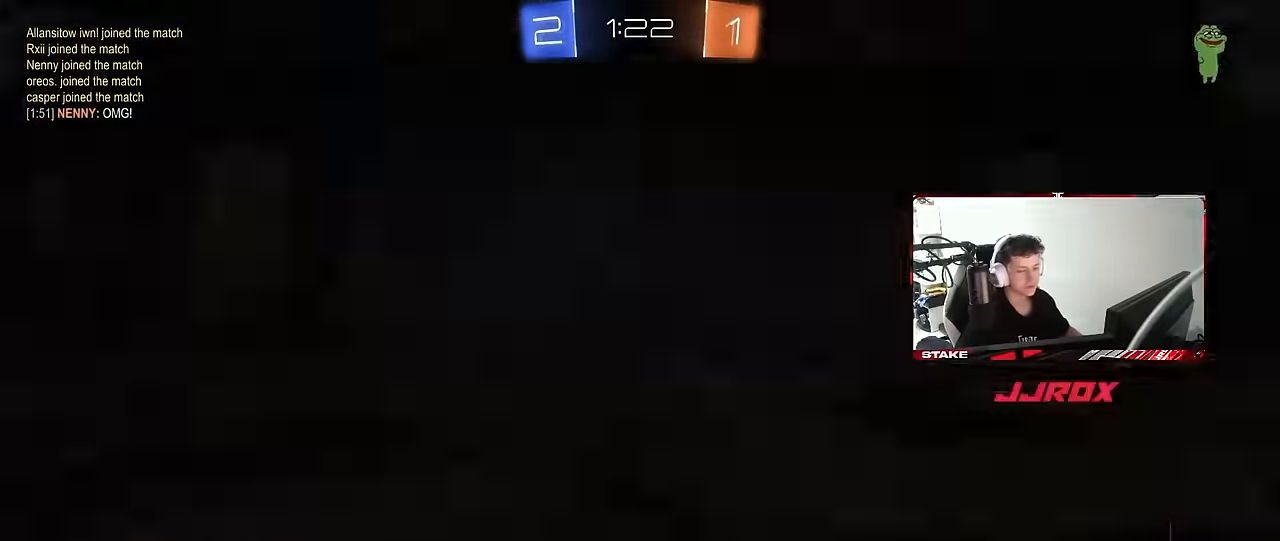
{"keys": [], "mouse": [], "mouse_move": "still", "events": [[33, "x", "down"], [83, "z", "down"], [117, "x", "up"], [117, "z", "up"], [217, "x", "down"], [217, "z", "down"], [267, "x", "up"], [267, "z", "up"]]}
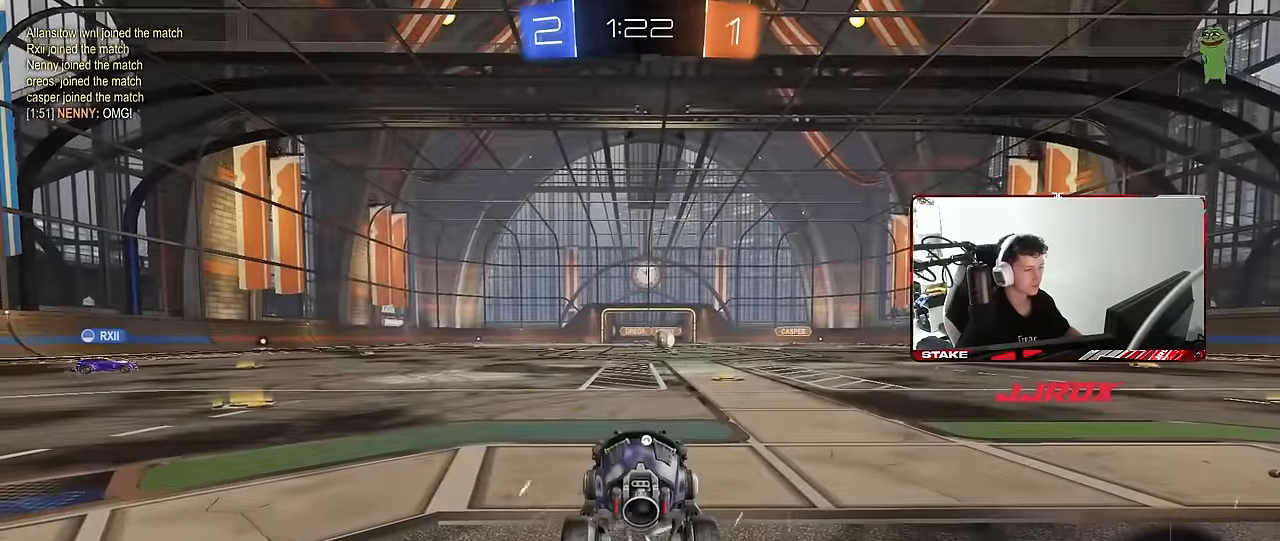
{"keys": ["z"], "mouse": [], "mouse_move": "still", "events": [[183, "z", "down"]]}
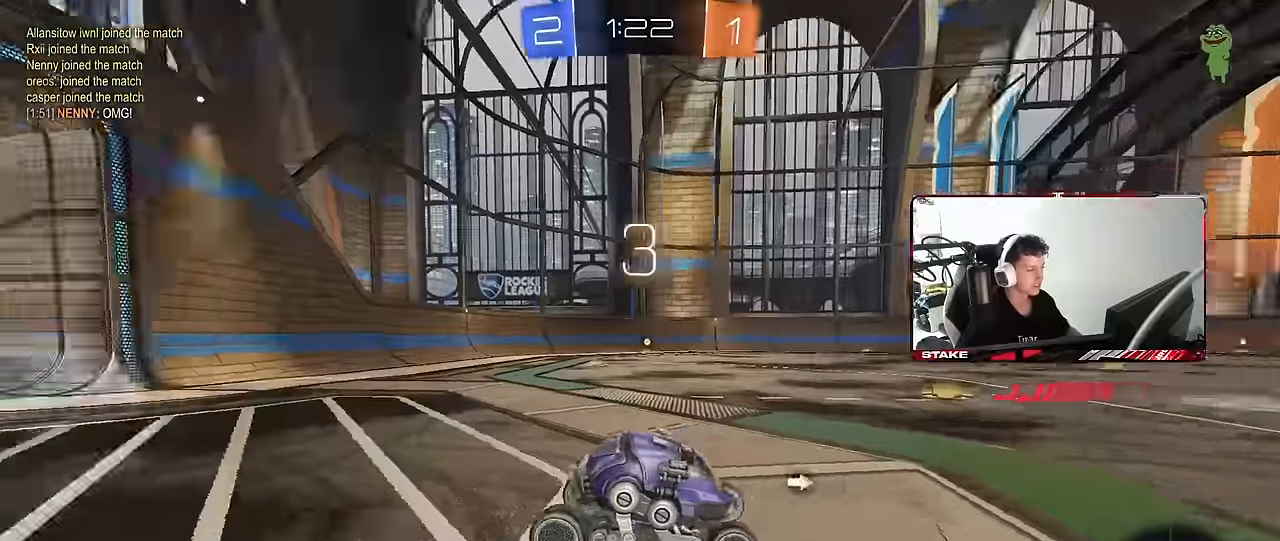
{"keys": ["space", "tab"], "mouse": [], "mouse_move": "still", "events": [[17, "z", "up"], [200, "tab", "down"], [350, "mouse_wheel", "down"], [433, "space", "down"], [483, "mouse_wheel", "up"]]}
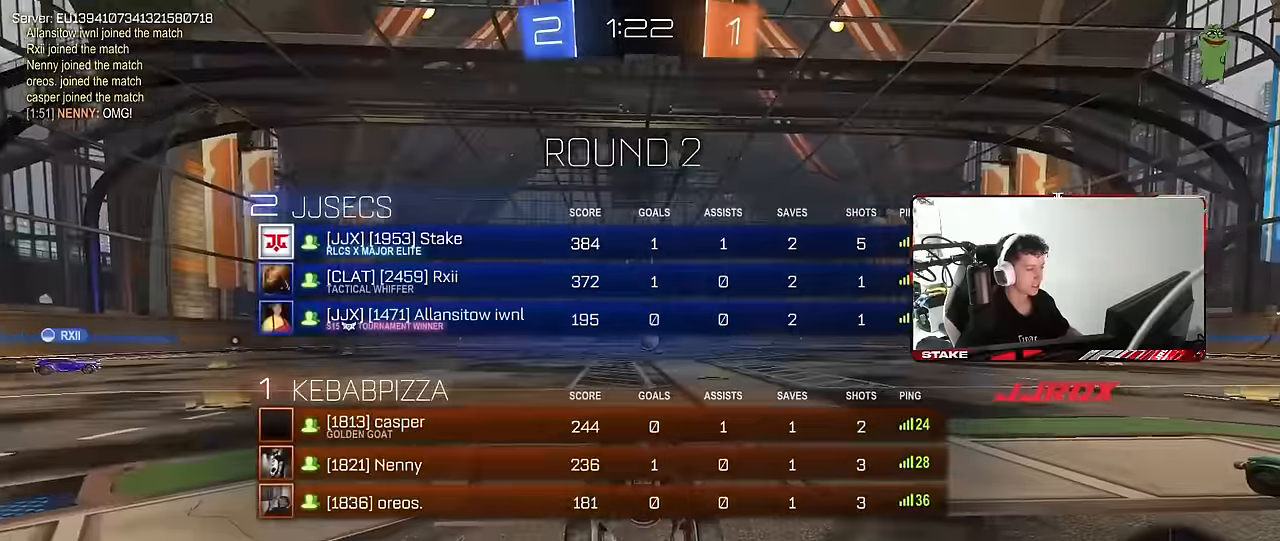
{"keys": ["tab"], "mouse": [], "mouse_move": "left", "events": [[116, "space", "up"], [216, "space", "down"], [266, "mouse_left", "down"], [366, "space", "up"], [416, "mouse_left", "up"]]}
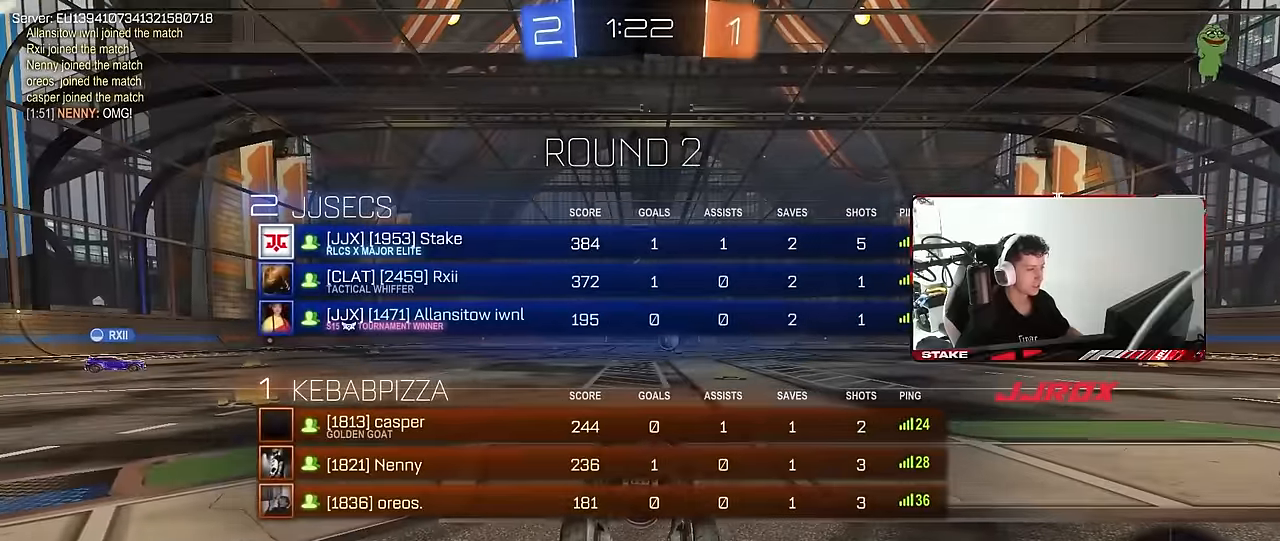
{"keys": ["tab", "w"], "mouse": ["left"], "mouse_move": "up-left", "events": [[100, "mouse_left", "down"], [133, "w", "down"], [233, "tab", "up"], [416, "tab", "down"]]}
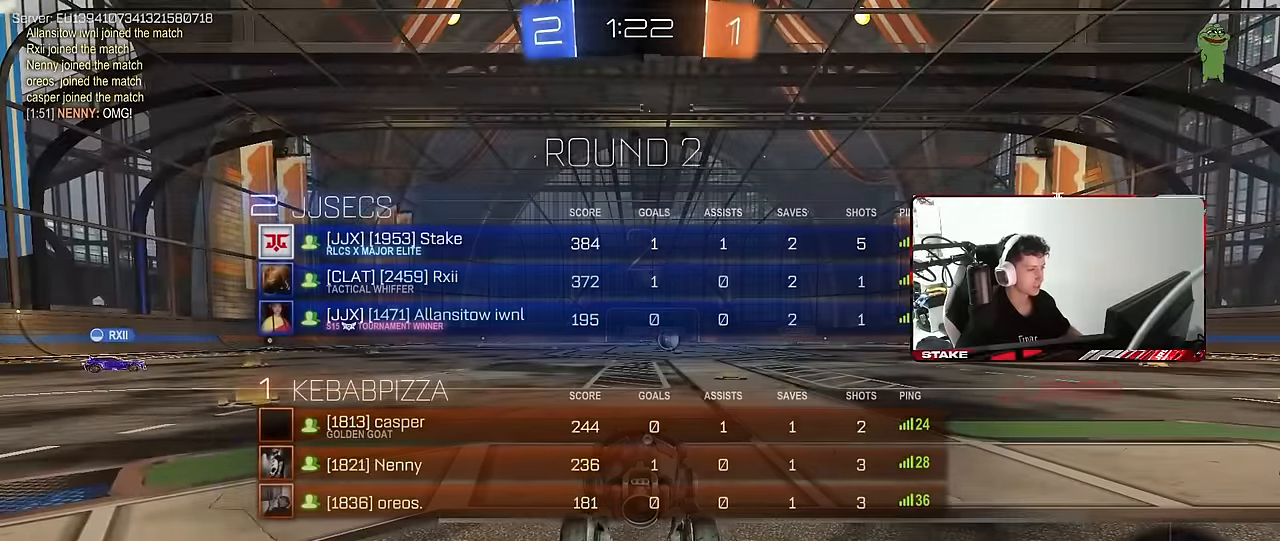
{"keys": ["x"], "mouse": [], "mouse_move": "still", "events": [[16, "mouse_left", "up"], [116, "space", "down"], [200, "tab", "up"], [250, "space", "up"], [350, "w", "up"], [400, "x", "down"]]}
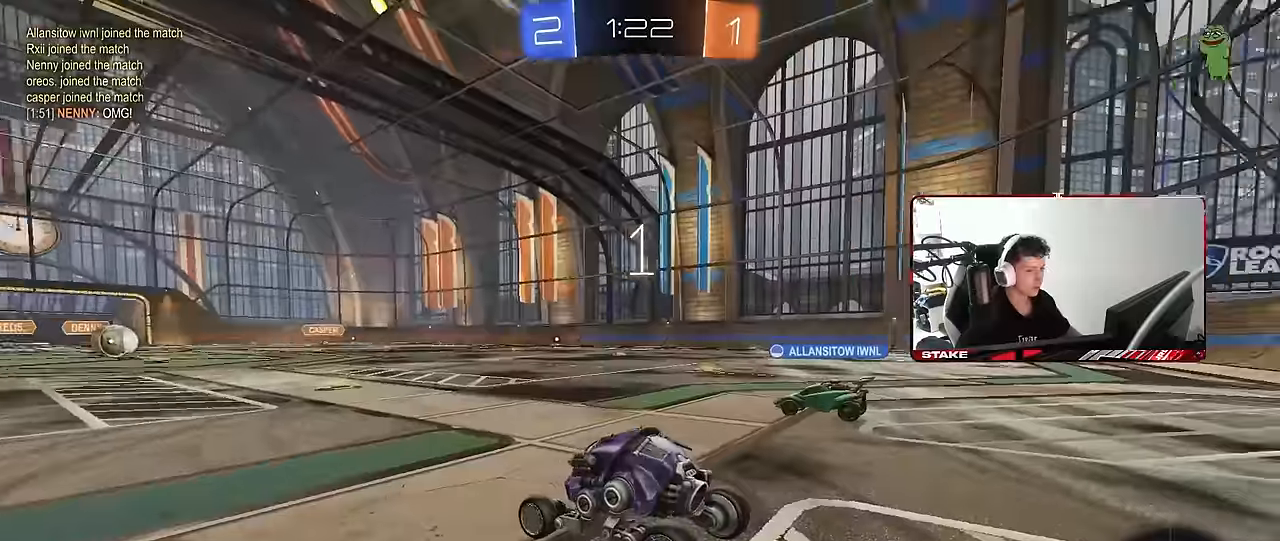
{"keys": ["a", "w"], "mouse": ["left"], "mouse_move": "left", "events": [[166, "w", "down"], [166, "x", "up"], [216, "a", "down"], [316, "mouse_left", "down"], [366, "space", "down"], [500, "space", "up"]]}
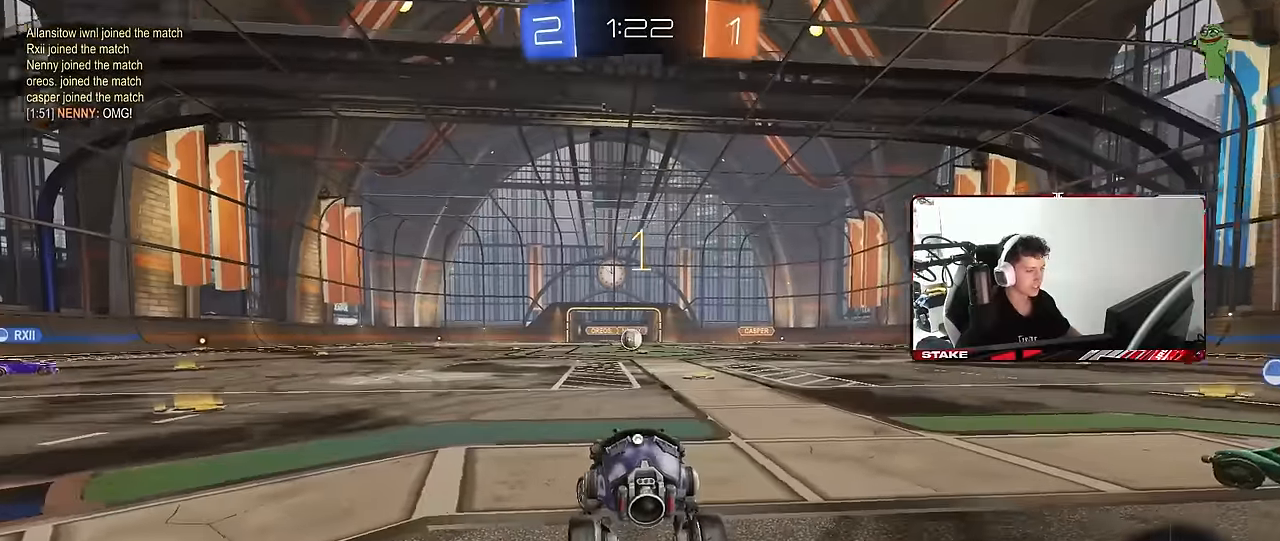
{"keys": ["a", "w"], "mouse": ["left"], "mouse_move": "still", "events": [[100, "space", "down"], [233, "space", "up"], [283, "space", "down"], [466, "space", "up"]]}
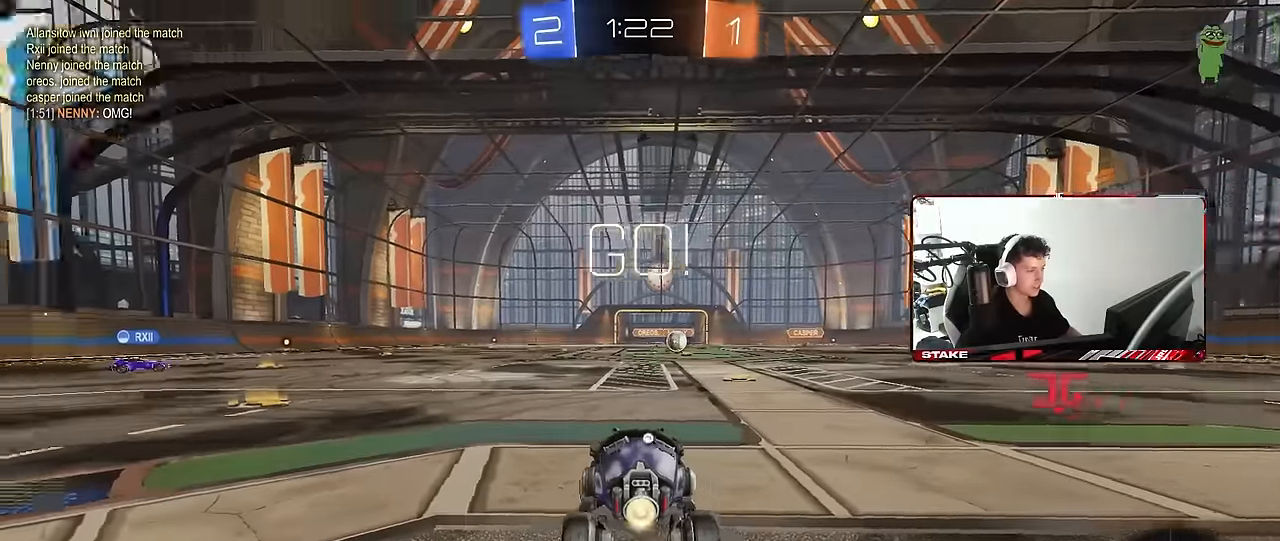
{"keys": ["a", "w"], "mouse": ["left"], "mouse_move": "still", "events": []}
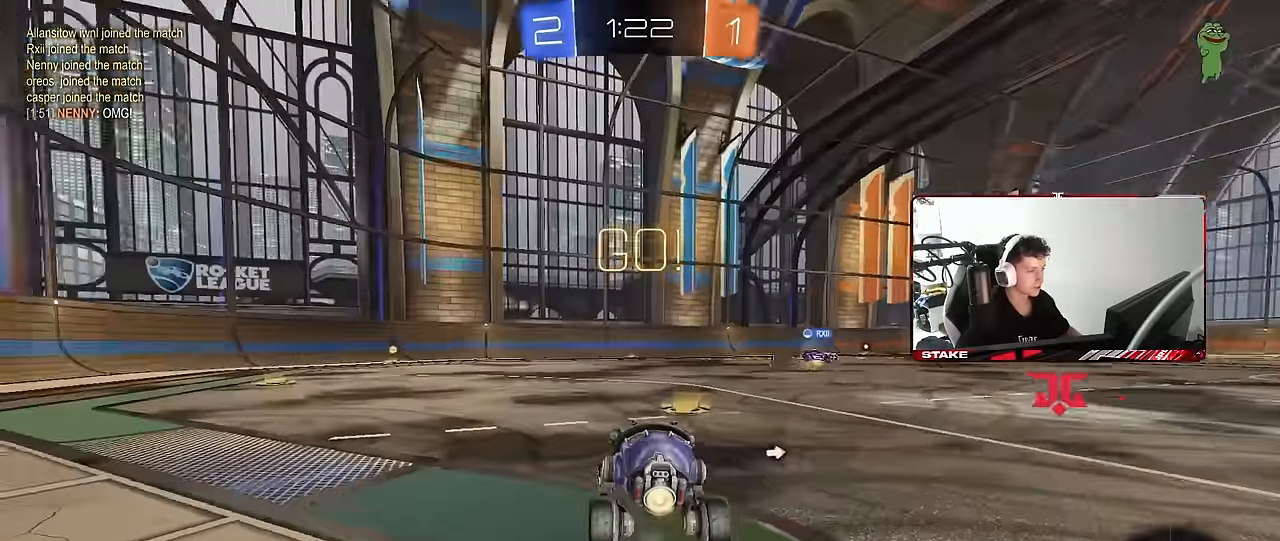
{"keys": ["a", "s", "shift", "space"], "mouse": ["left"], "mouse_move": "up-right", "events": [[83, "mouse_right", "down"], [133, "shift", "down"], [166, "mouse_right", "up"], [216, "mouse_right", "down"], [266, "s", "down"], [266, "w", "up"], [366, "mouse_right", "up"], [366, "space", "down"]]}
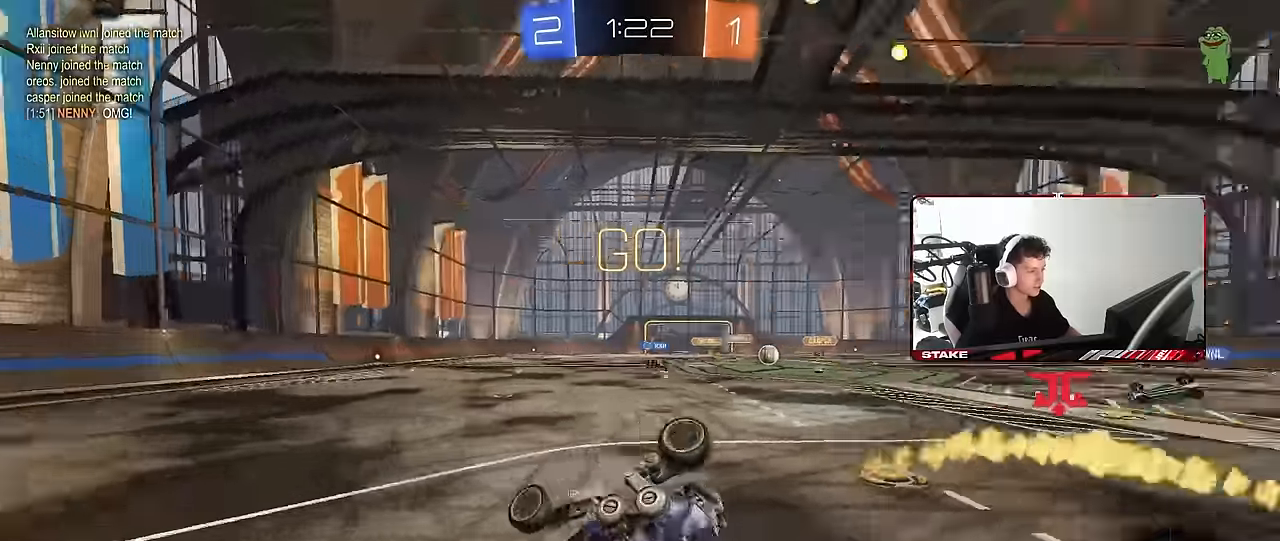
{"keys": ["a"], "mouse": [], "mouse_move": "still", "events": [[50, "space", "up"], [100, "mouse_left", "up"], [100, "s", "up"], [183, "s", "down"], [416, "s", "up"], [466, "shift", "up"]]}
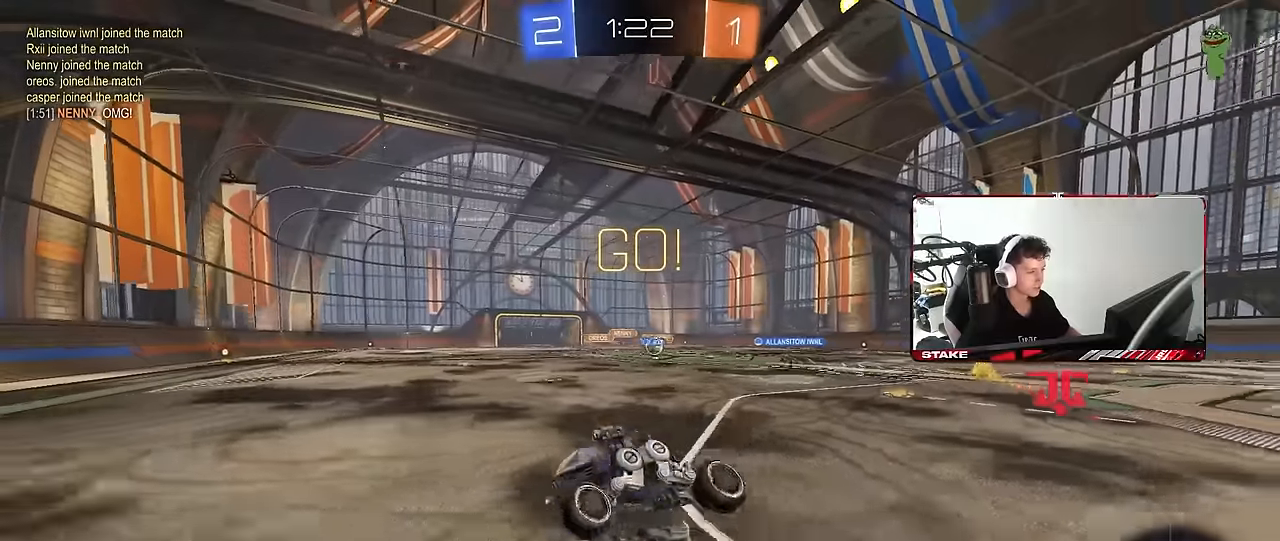
{"keys": ["d", "w"], "mouse": [], "mouse_move": "still", "events": [[16, "a", "up"], [150, "w", "down"], [200, "d", "down"], [300, "shift", "down"], [383, "shift", "up"]]}
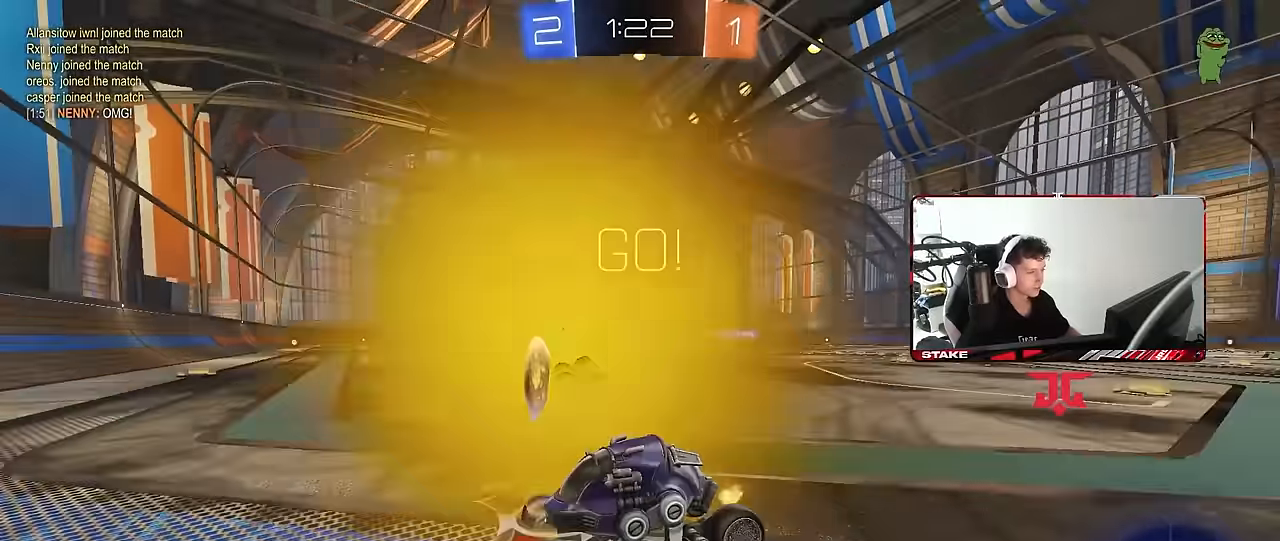
{"keys": ["w"], "mouse": ["left"], "mouse_move": "still", "events": [[266, "d", "up"], [266, "mouse_left", "down"]]}
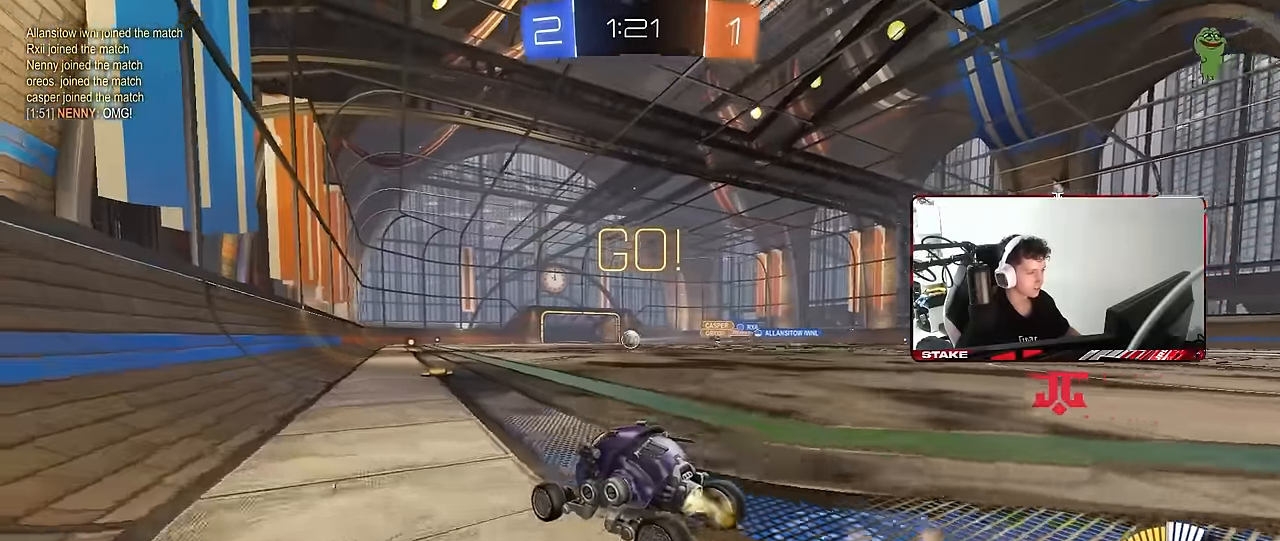
{"keys": ["a", "w"], "mouse": ["left"], "mouse_move": "still", "events": [[50, "d", "down"], [283, "d", "up"], [466, "a", "down"]]}
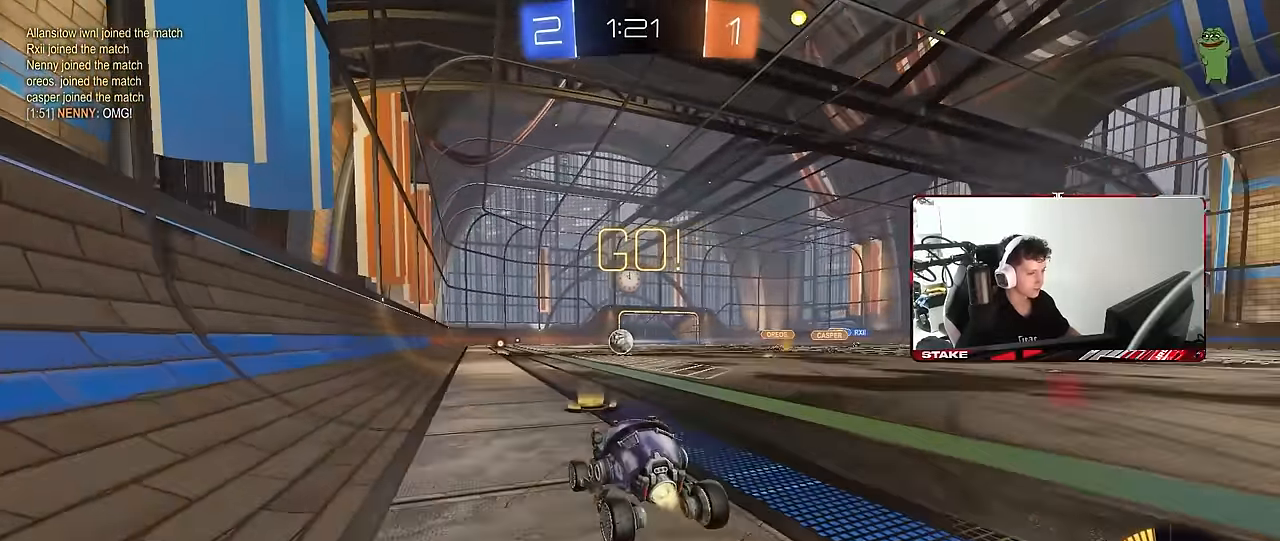
{"keys": ["w"], "mouse": [], "mouse_move": "still", "events": [[66, "a", "up"], [116, "mouse_left", "up"], [200, "a", "down"], [250, "mouse_left", "down"], [300, "a", "up"], [383, "mouse_left", "up"]]}
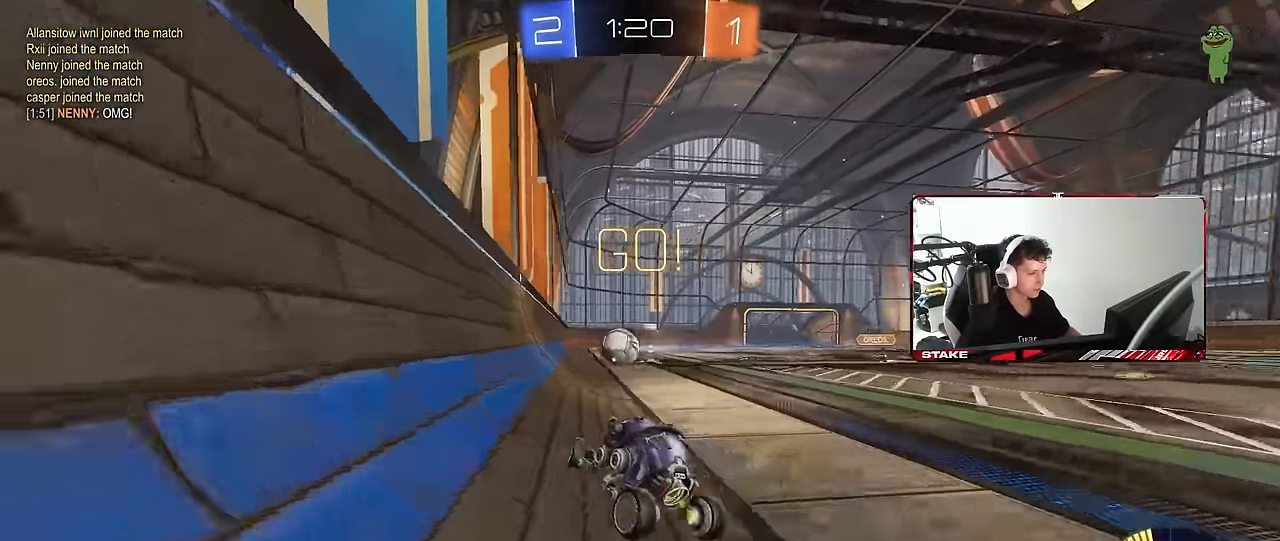
{"keys": ["d", "w"], "mouse": [], "mouse_move": "still", "events": [[366, "a", "down"], [400, "a", "up"], [500, "d", "down"]]}